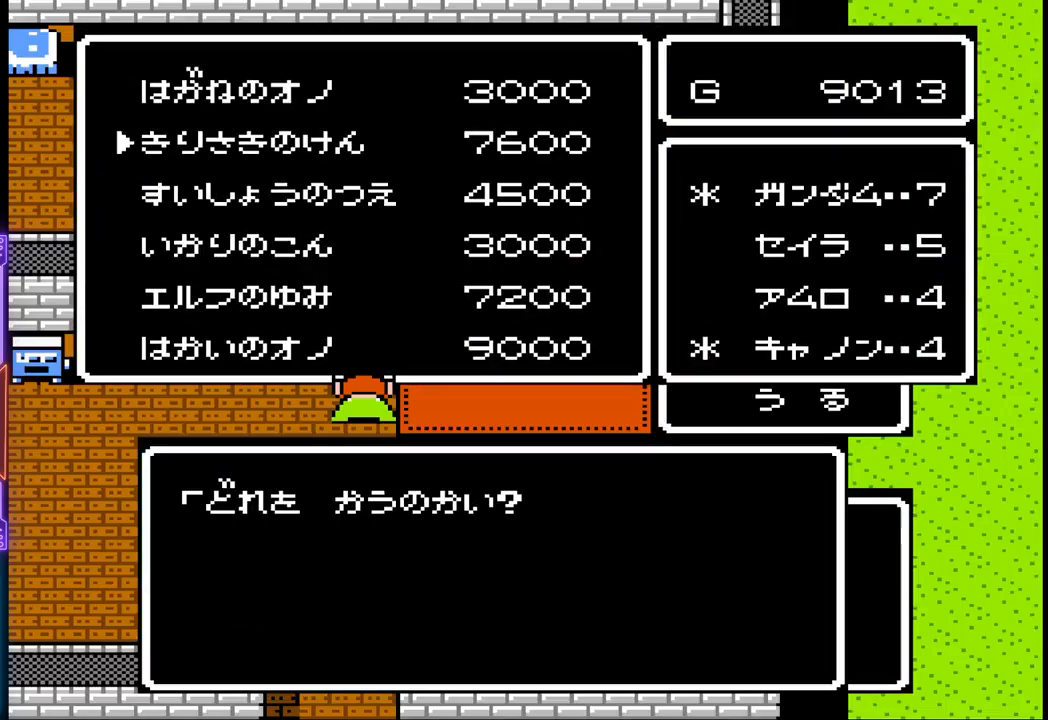
Gameplay with a controller (PlayStation layout); each line is a JSON object with the inputs held at the frame after it. "events" lists button and stick changes between this image and that frame as [ms after this image, input, new state], when the widget could be followed in between. Not read: L3 R3 left_stick right_stick.
{"buttons": ["DPAD_DOWN"], "events": []}
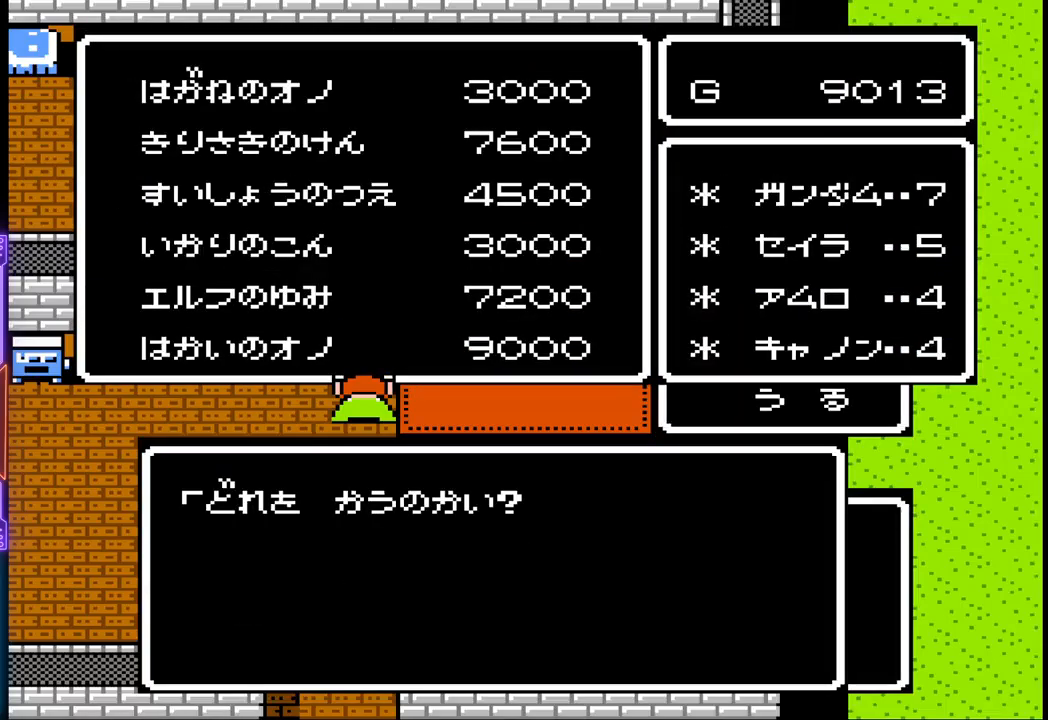
{"buttons": ["DPAD_DOWN"], "events": [[67, "DPAD_DOWN", "up"], [267, "DPAD_DOWN", "down"], [367, "DPAD_DOWN", "up"], [433, "DPAD_DOWN", "down"]]}
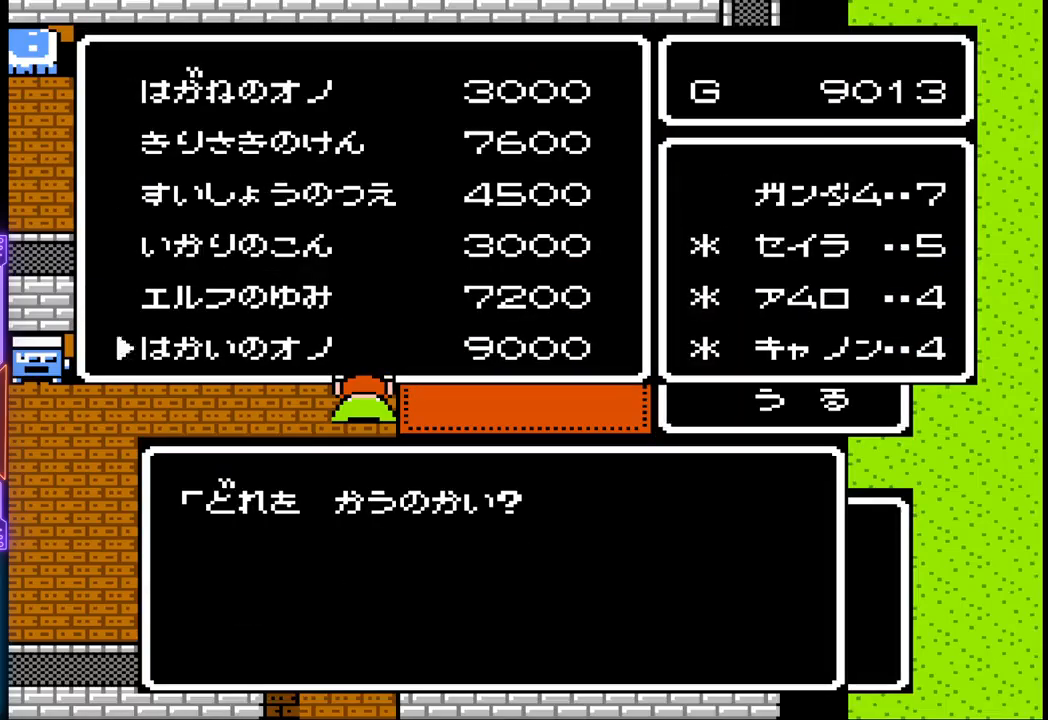
{"buttons": [], "events": [[33, "DPAD_DOWN", "up"]]}
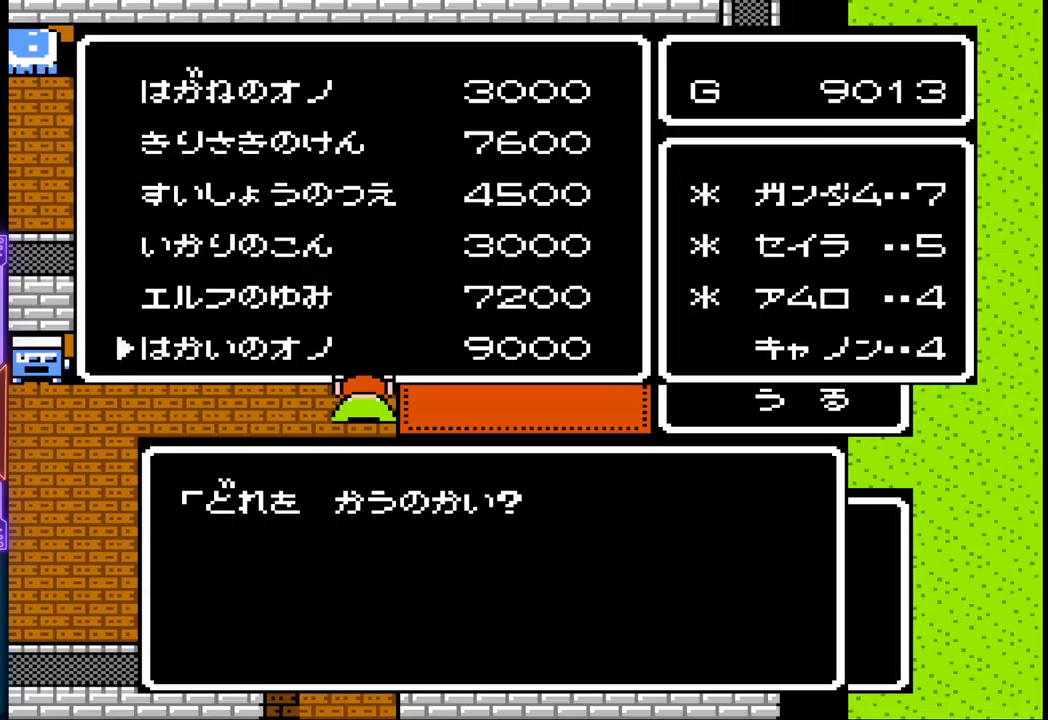
{"buttons": [], "events": [[217, "CIRCLE", "down"], [367, "CIRCLE", "up"]]}
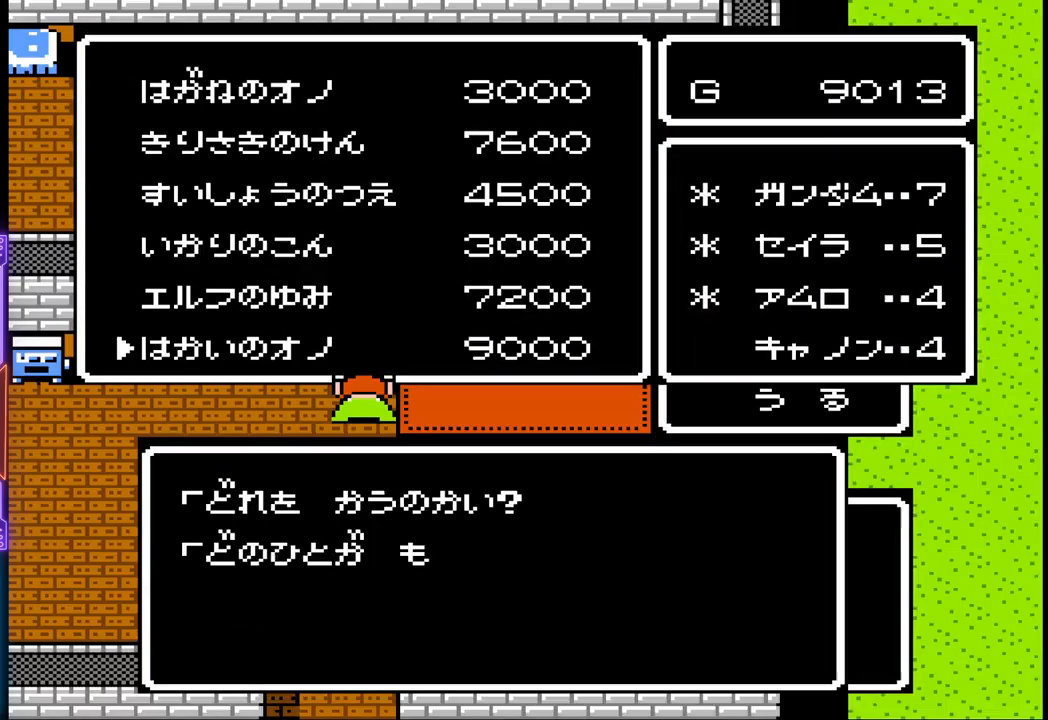
{"buttons": ["DPAD_DOWN"], "events": [[500, "DPAD_DOWN", "down"]]}
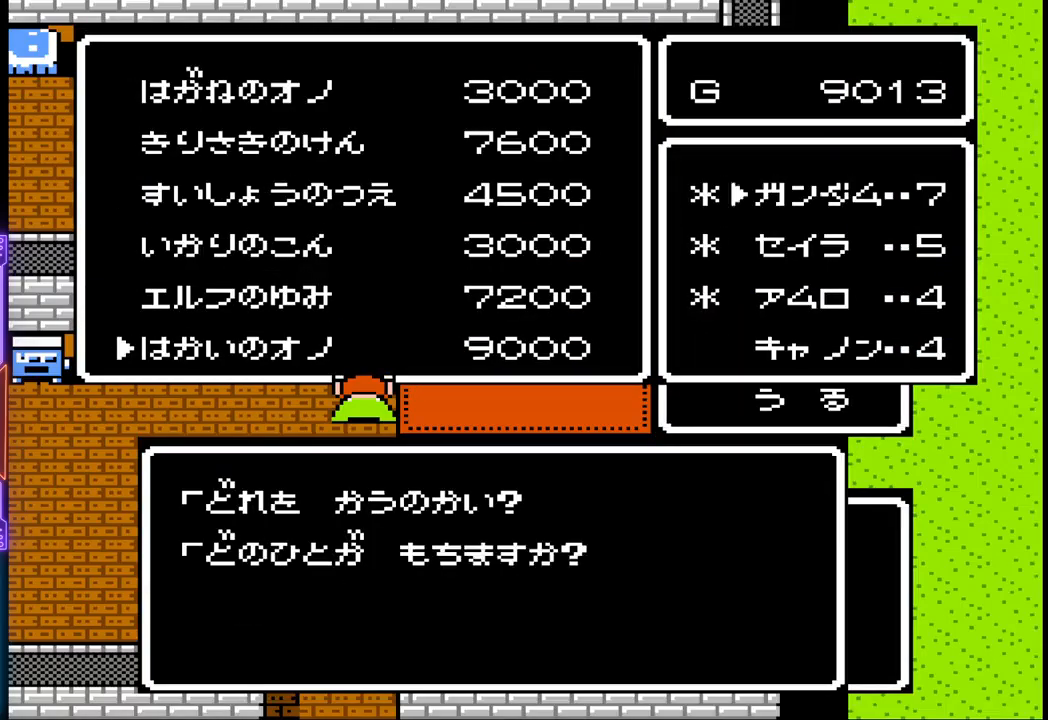
{"buttons": [], "events": [[83, "DPAD_DOWN", "up"], [150, "DPAD_DOWN", "down"], [233, "DPAD_DOWN", "up"], [283, "DPAD_DOWN", "down"], [367, "DPAD_DOWN", "up"]]}
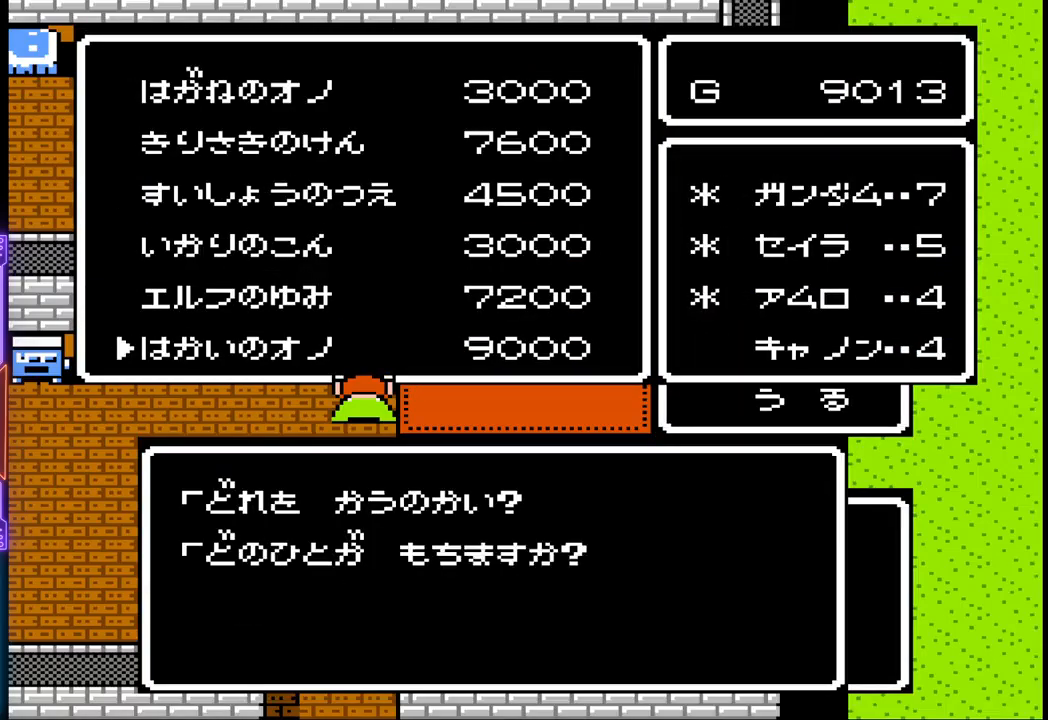
{"buttons": [], "events": [[150, "CIRCLE", "down"], [333, "CIRCLE", "up"]]}
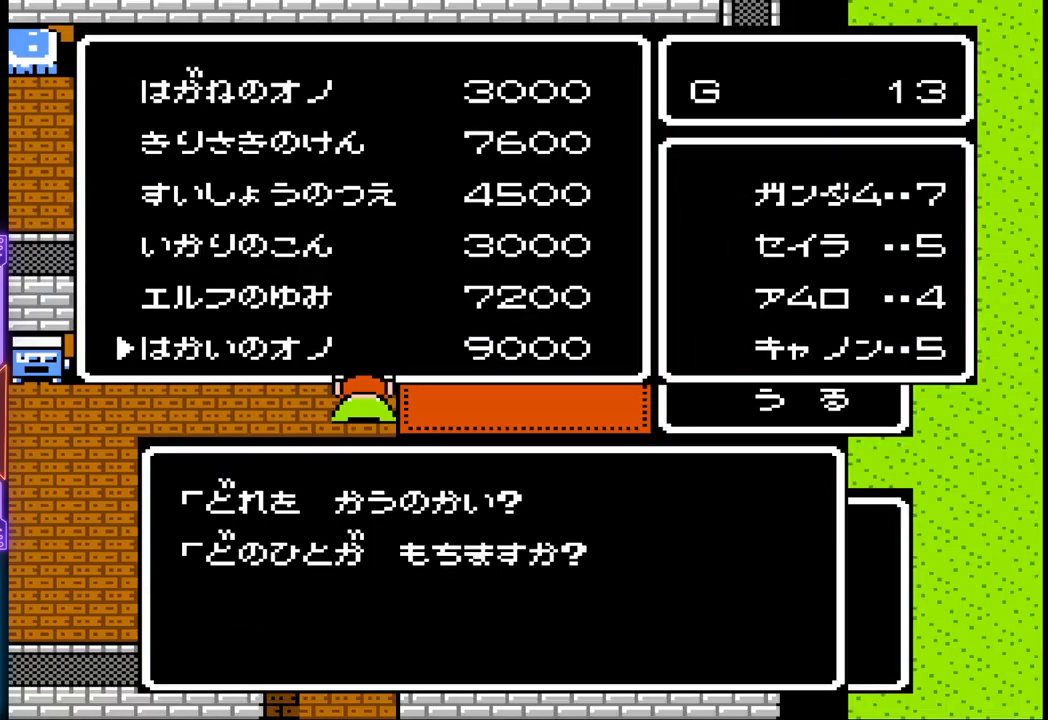
{"buttons": [], "events": []}
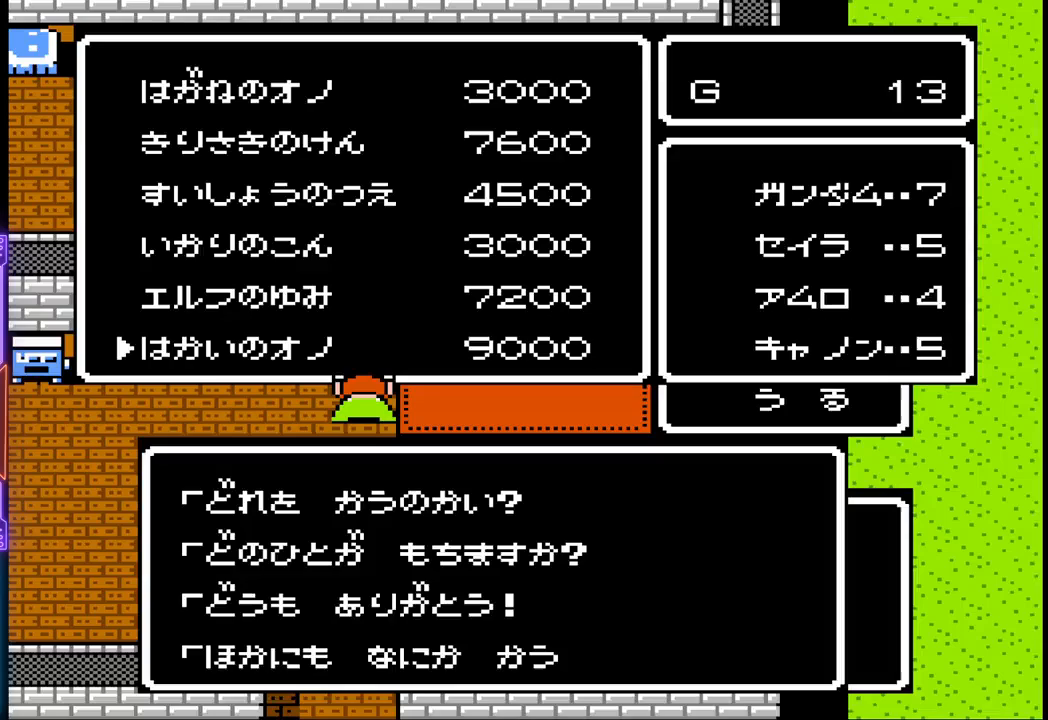
{"buttons": [], "events": []}
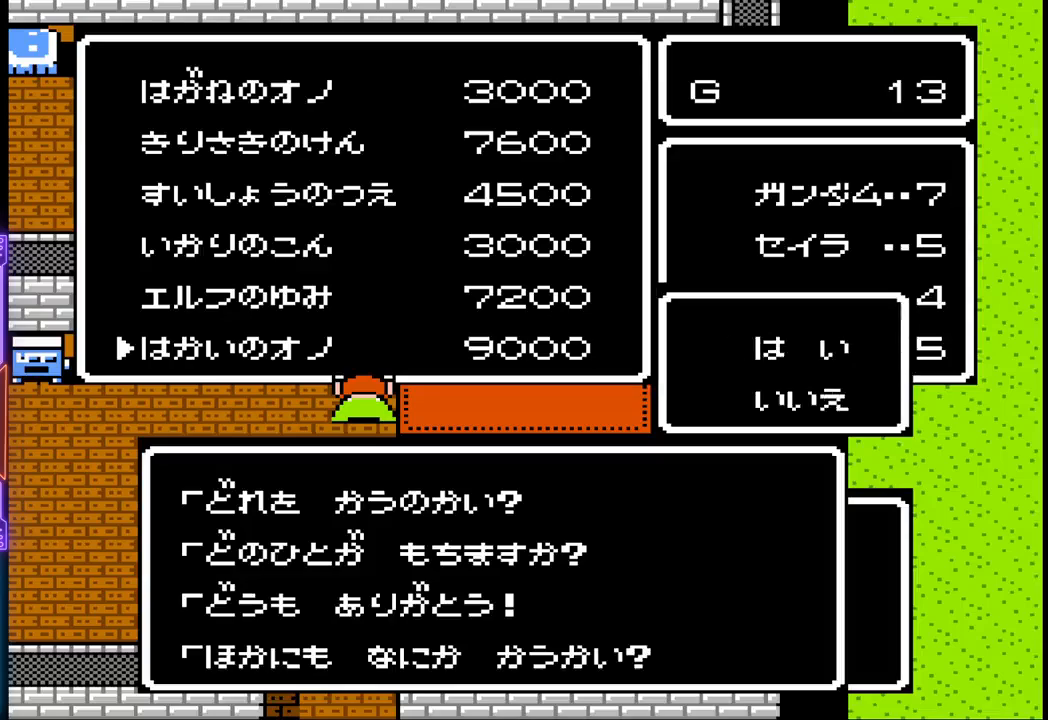
{"buttons": [], "events": [[267, "DPAD_DOWN", "down"], [417, "DPAD_DOWN", "up"]]}
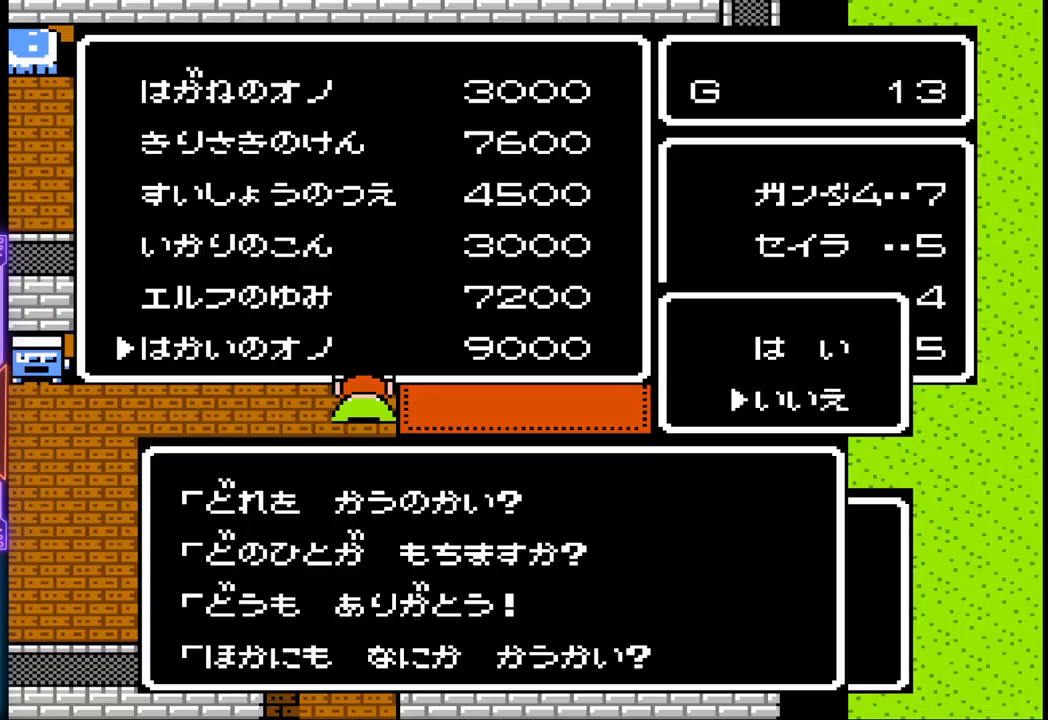
{"buttons": [], "events": [[17, "CIRCLE", "down"], [200, "CIRCLE", "up"]]}
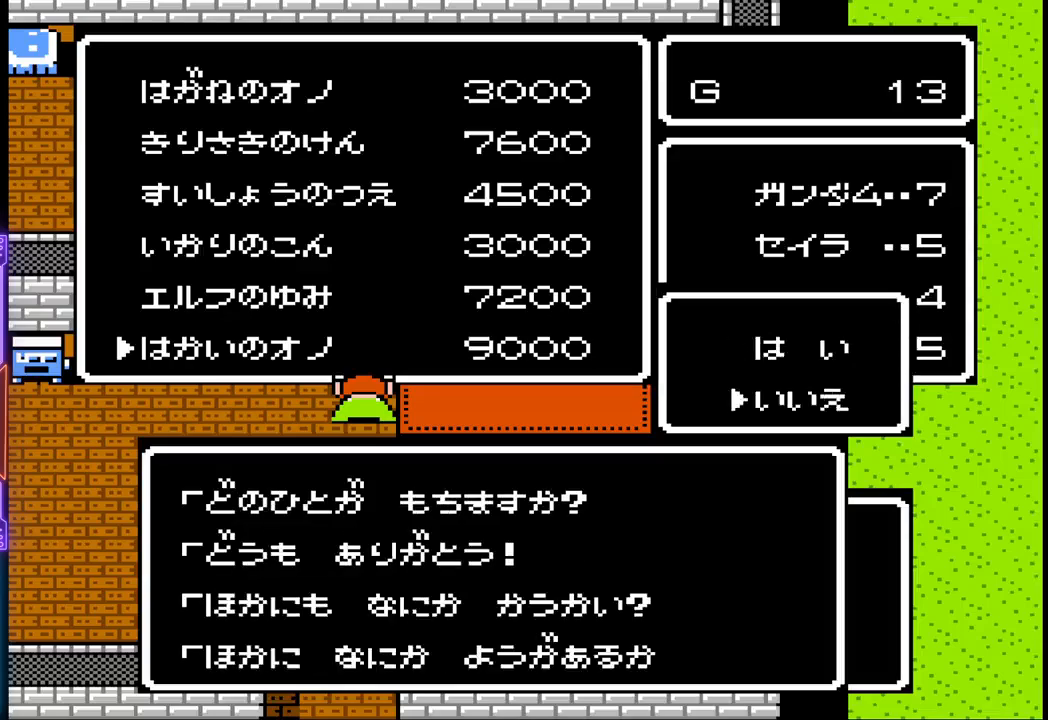
{"buttons": [], "events": []}
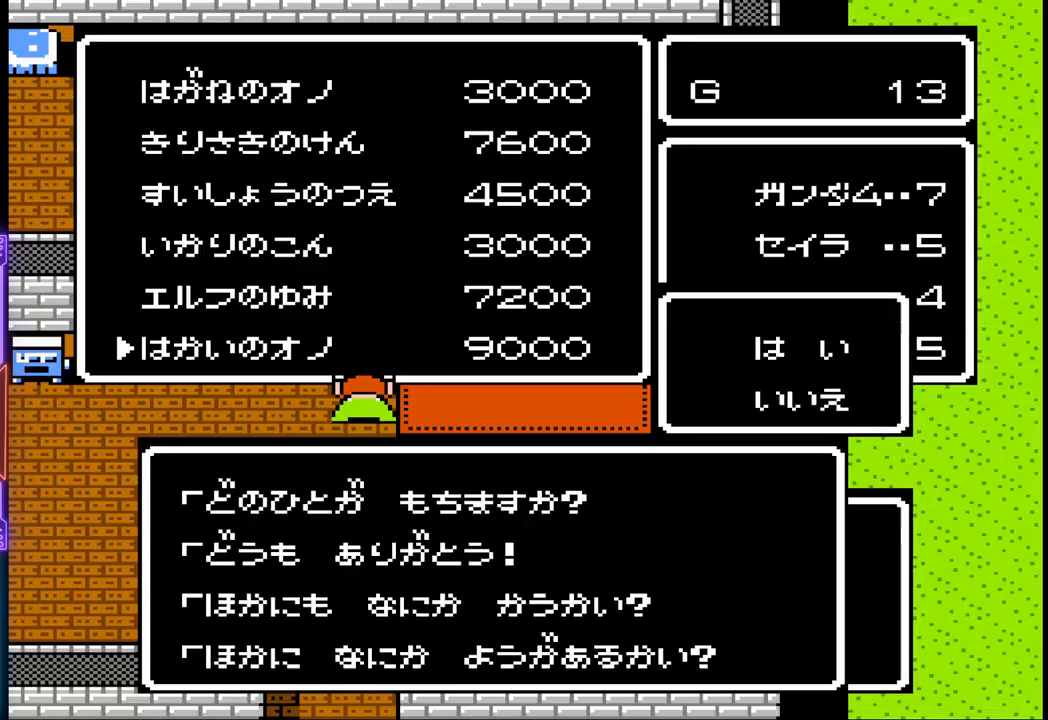
{"buttons": ["CIRCLE"], "events": [[200, "DPAD_DOWN", "down"], [350, "DPAD_DOWN", "up"], [450, "CIRCLE", "down"]]}
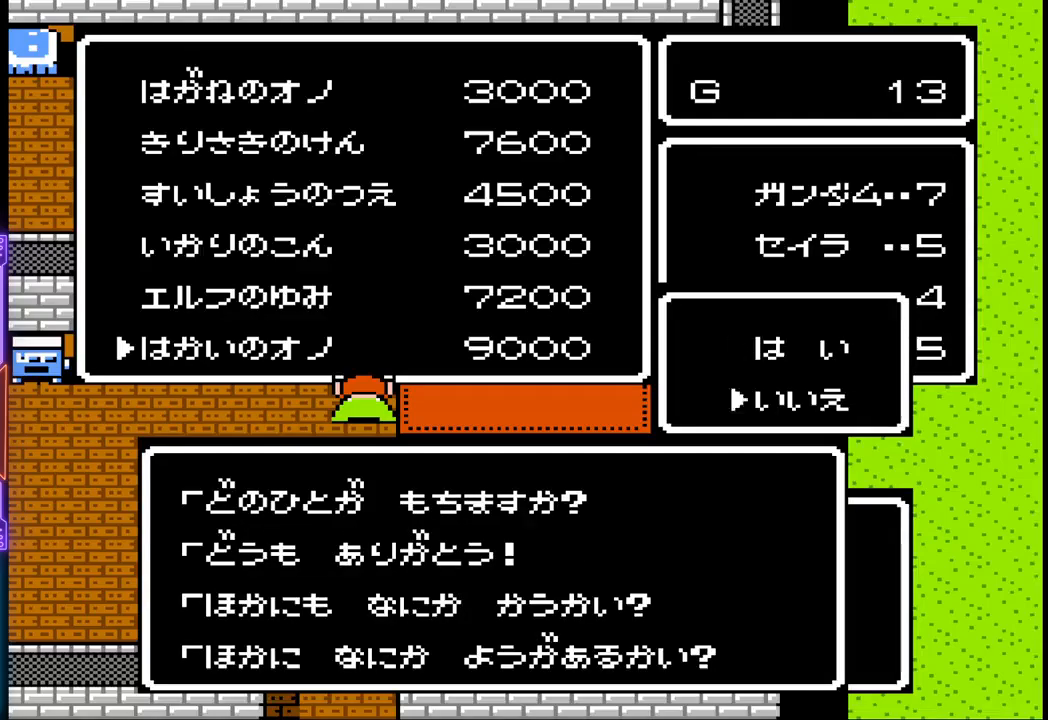
{"buttons": ["CIRCLE"], "events": [[117, "CIRCLE", "up"], [367, "CIRCLE", "down"]]}
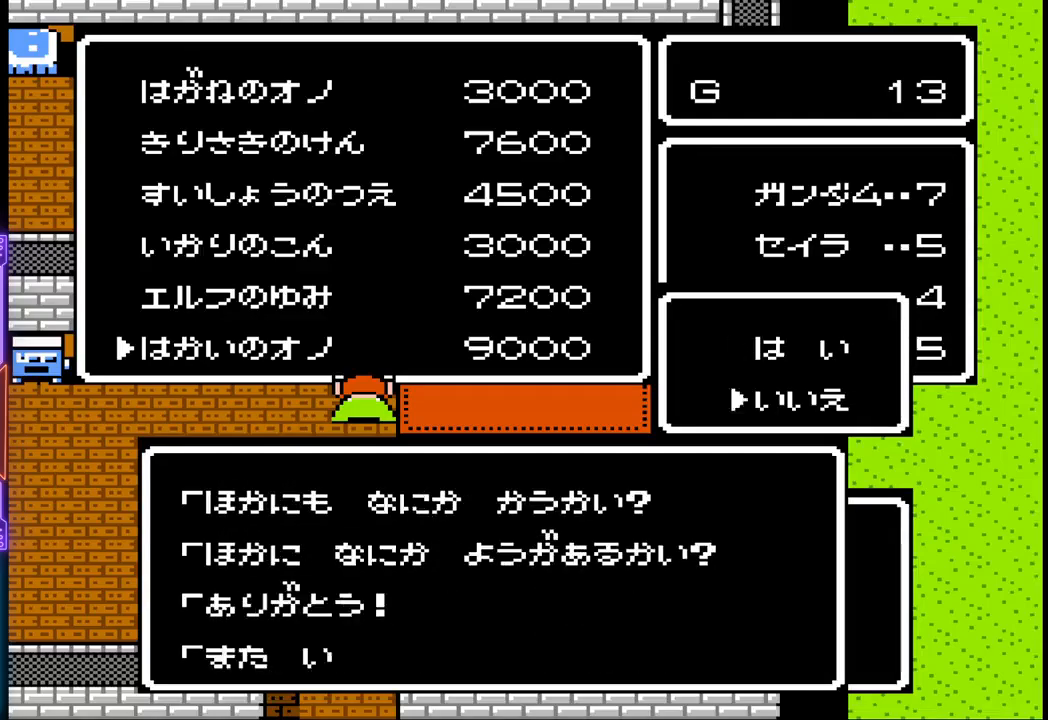
{"buttons": [], "events": [[100, "CIRCLE", "up"], [283, "CIRCLE", "down"], [417, "CIRCLE", "up"]]}
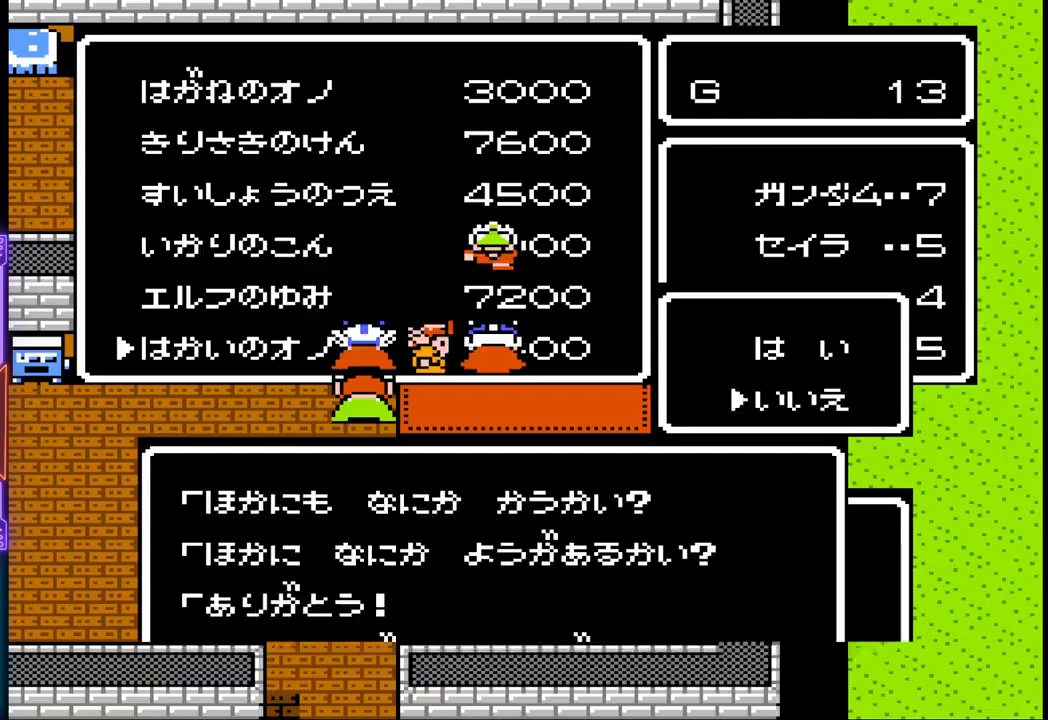
{"buttons": ["DPAD_DOWN"], "events": [[467, "DPAD_DOWN", "down"]]}
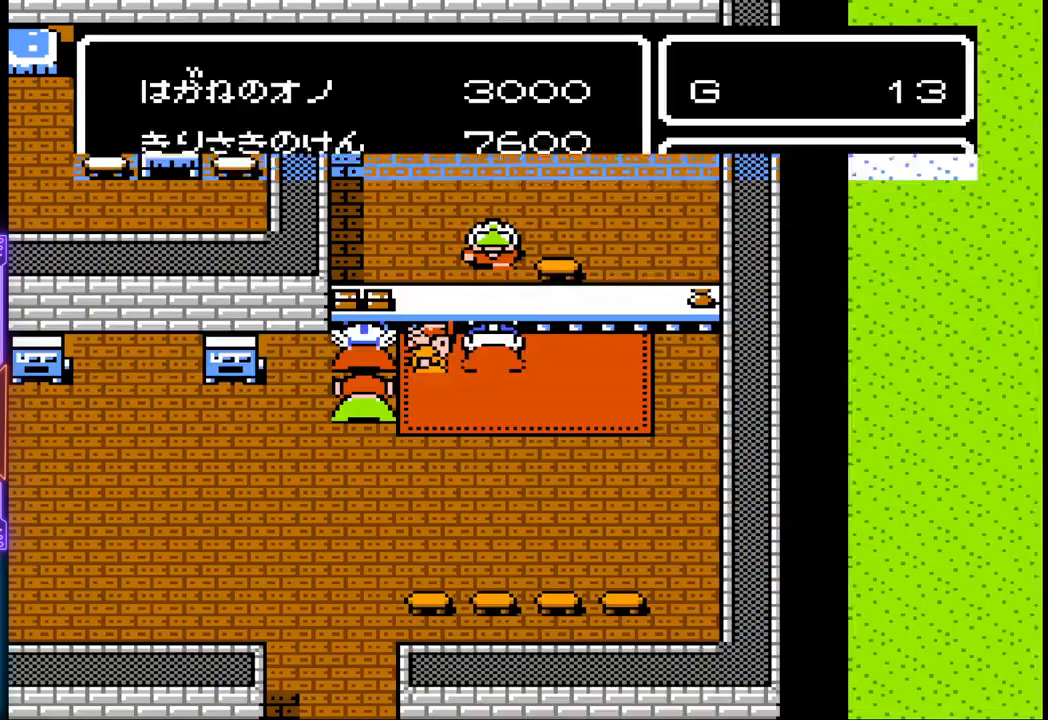
{"buttons": ["CIRCLE"], "events": [[217, "DPAD_DOWN", "up"], [450, "CIRCLE", "down"]]}
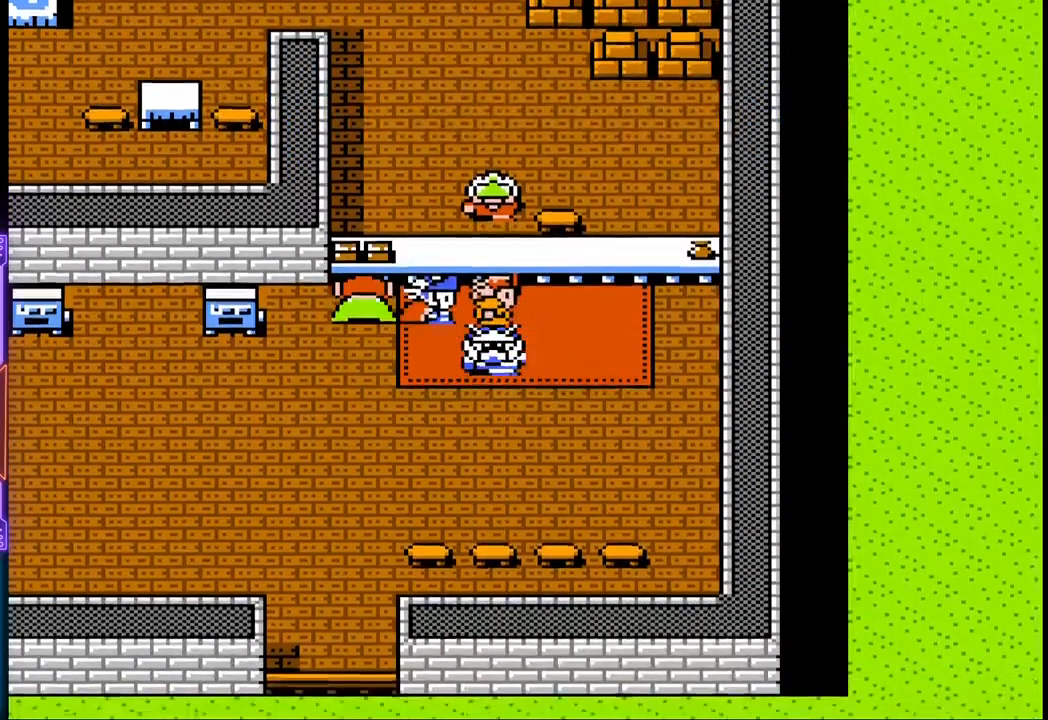
{"buttons": [], "events": [[83, "CIRCLE", "up"]]}
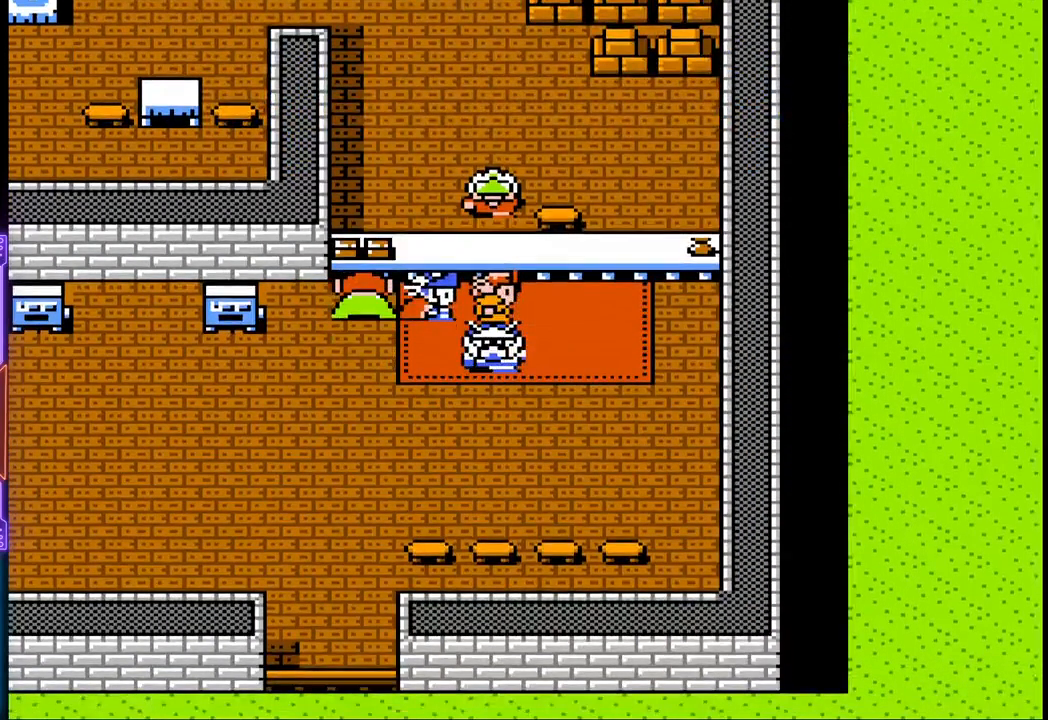
{"buttons": [], "events": [[100, "CIRCLE", "down"], [233, "CIRCLE", "up"]]}
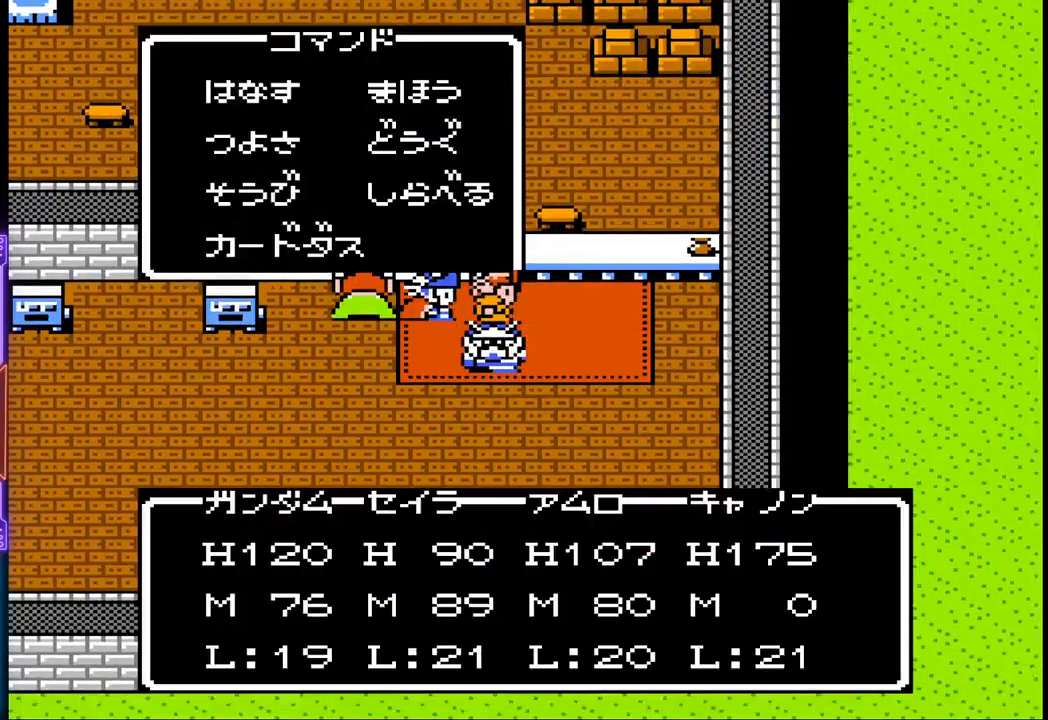
{"buttons": [], "events": [[350, "DPAD_DOWN", "down"], [450, "DPAD_DOWN", "up"]]}
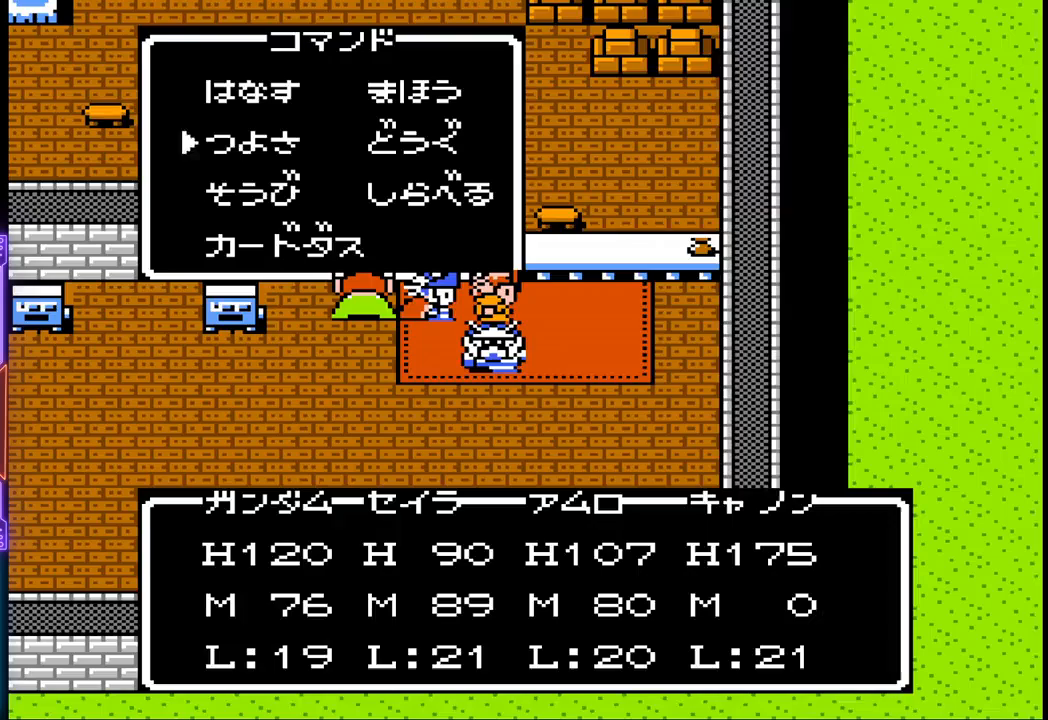
{"buttons": [], "events": [[17, "DPAD_DOWN", "down"], [133, "DPAD_DOWN", "up"], [233, "CIRCLE", "down"], [367, "CIRCLE", "up"]]}
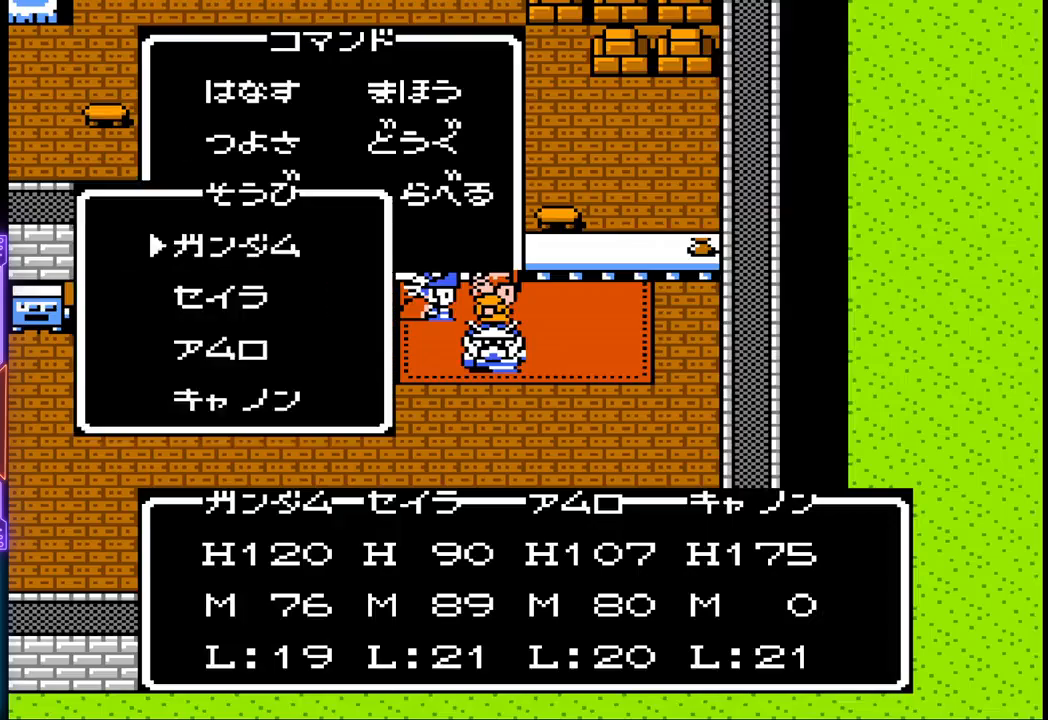
{"buttons": ["DPAD_DOWN"], "events": [[183, "DPAD_DOWN", "down"], [283, "DPAD_DOWN", "up"], [350, "DPAD_DOWN", "down"]]}
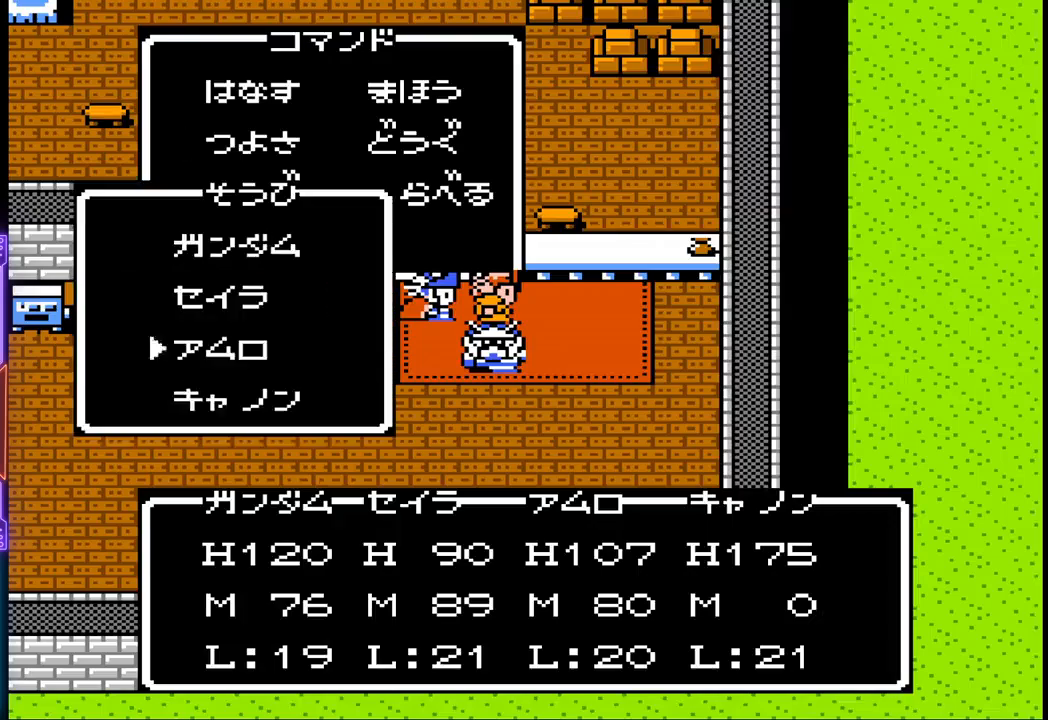
{"buttons": [], "events": [[117, "DPAD_DOWN", "up"], [217, "CIRCLE", "down"], [367, "CIRCLE", "up"]]}
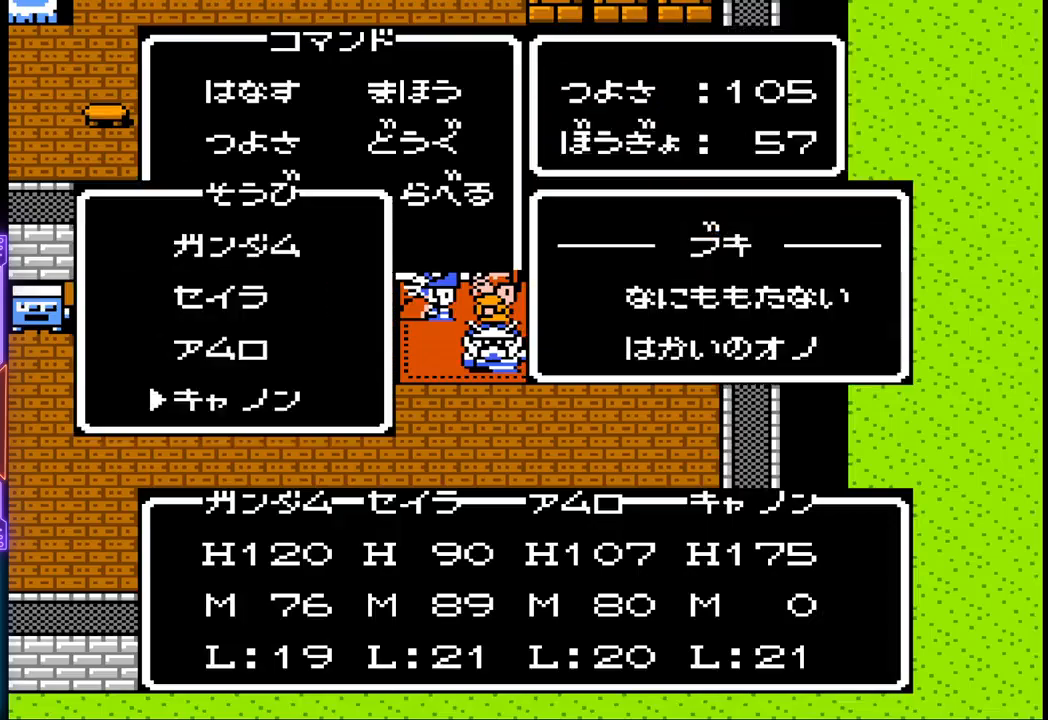
{"buttons": [], "events": []}
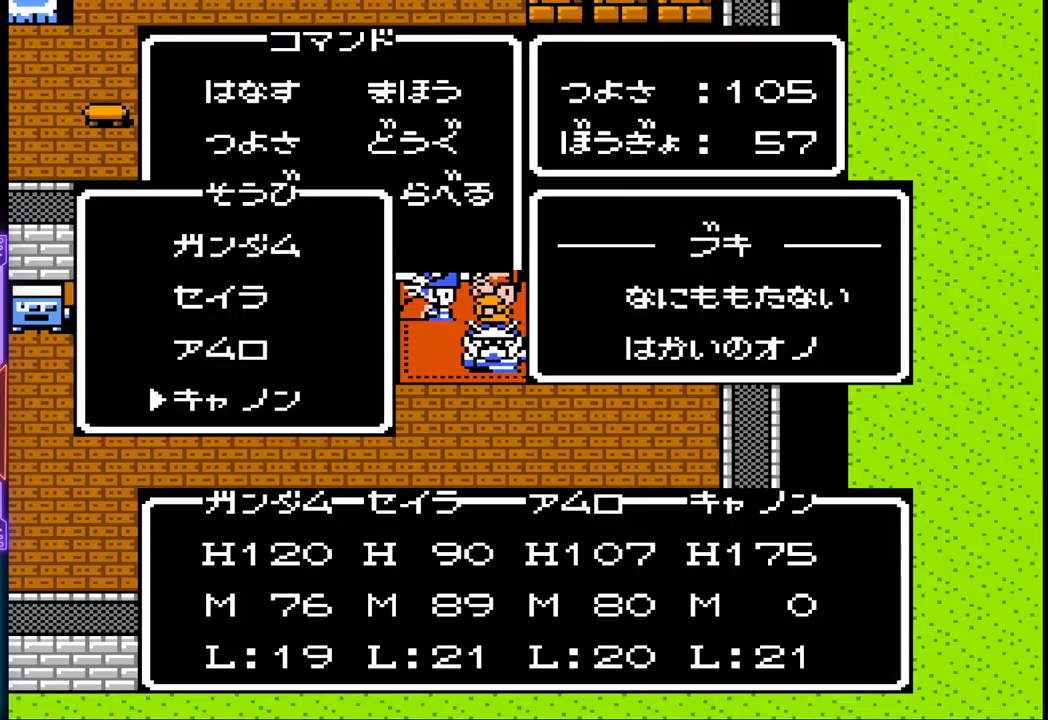
{"buttons": [], "events": [[217, "DPAD_DOWN", "down"], [350, "DPAD_DOWN", "up"]]}
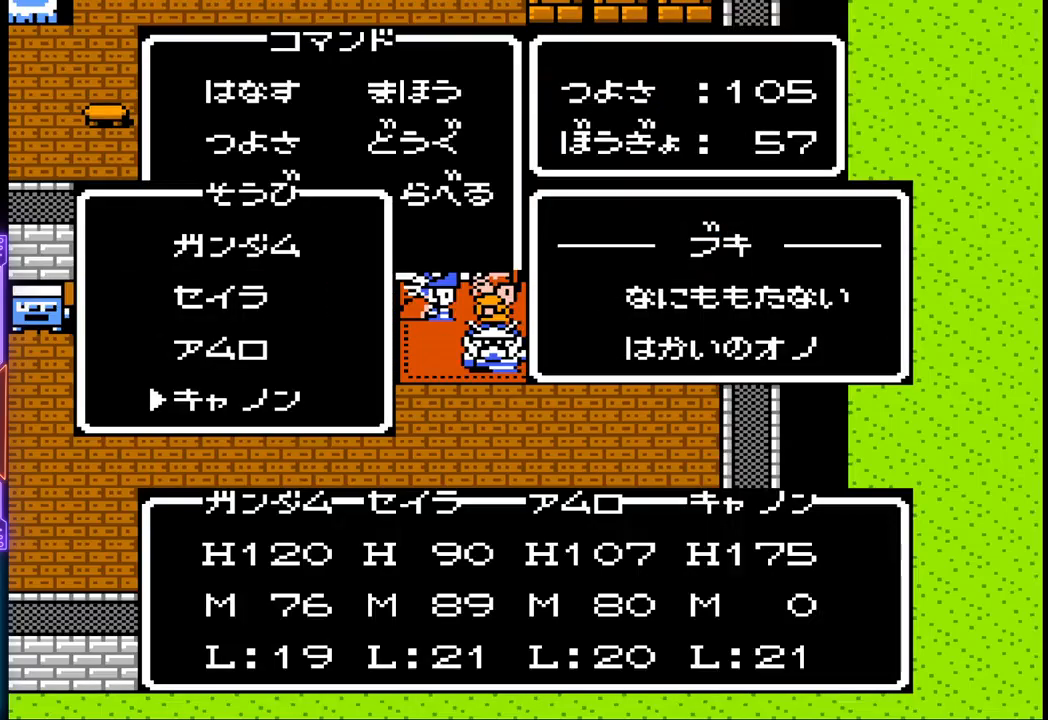
{"buttons": [], "events": [[167, "CIRCLE", "down"], [367, "CIRCLE", "up"]]}
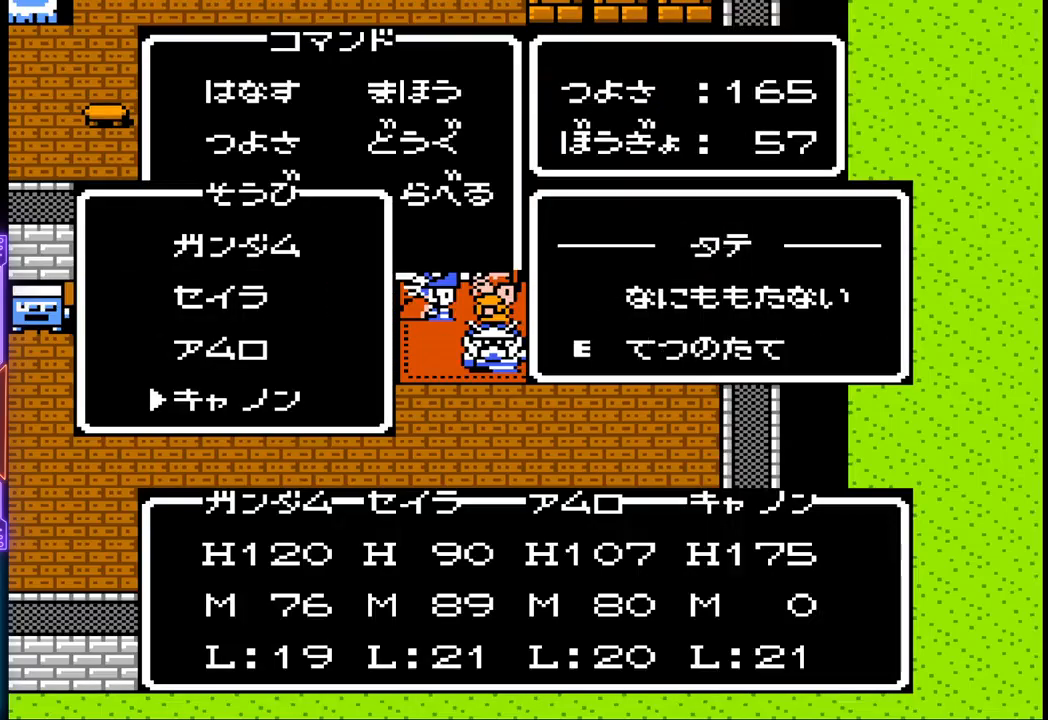
{"buttons": [], "events": []}
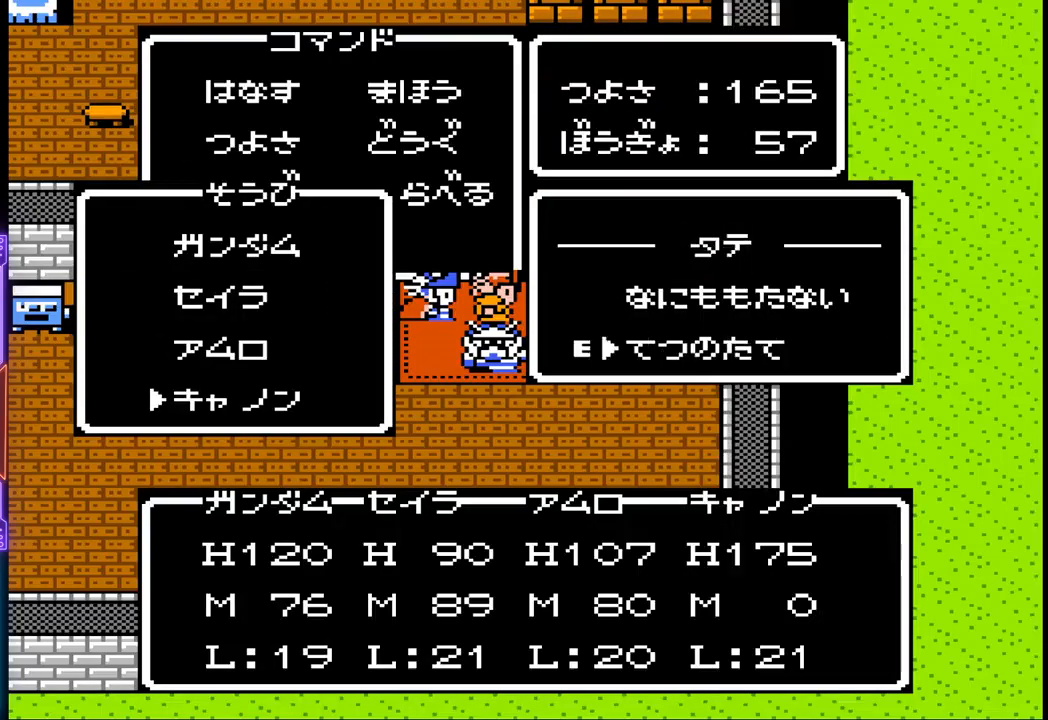
{"buttons": ["CIRCLE"], "events": [[450, "CIRCLE", "down"]]}